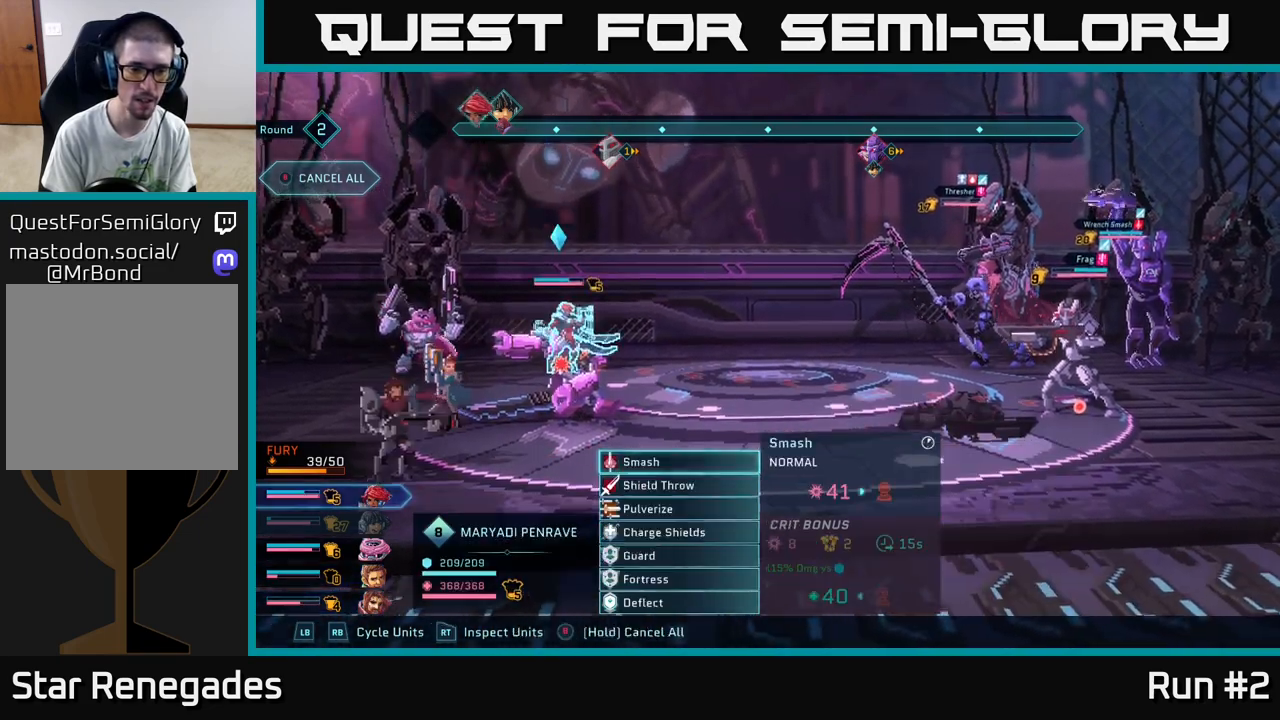
Gameplay with a controller (Xbox layout); each line is a JSON object with the inputs held at the frame after it. "events" lists button and stick changes between this image and that frame as [ms after this image, input, new state], when the widget could be followed in between.
{"buttons": [], "left_stick": "center", "right_stick": "center", "events": [[33, "left_stick", "center"], [83, "R1", "up"], [300, "left_stick", "down"], [500, "left_stick", "center"]]}
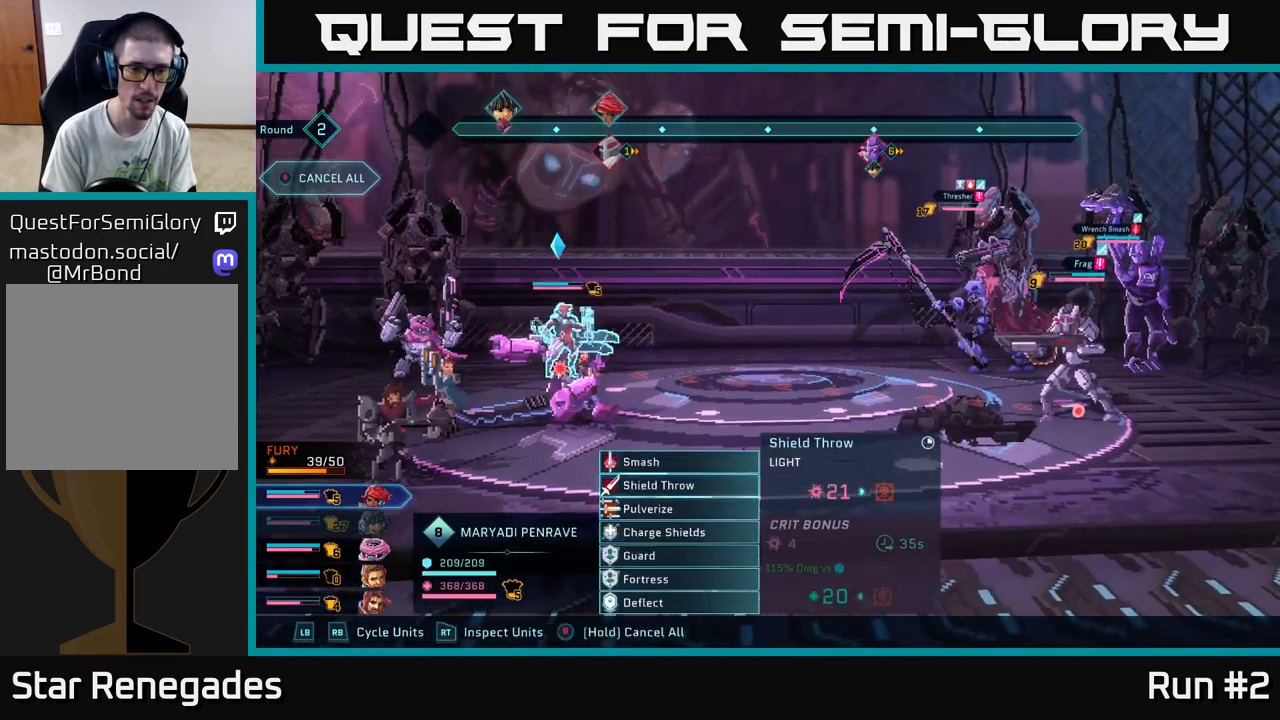
{"buttons": [], "left_stick": "down", "right_stick": "center", "events": [[167, "left_stick", "down"], [367, "left_stick", "center"], [483, "left_stick", "down"]]}
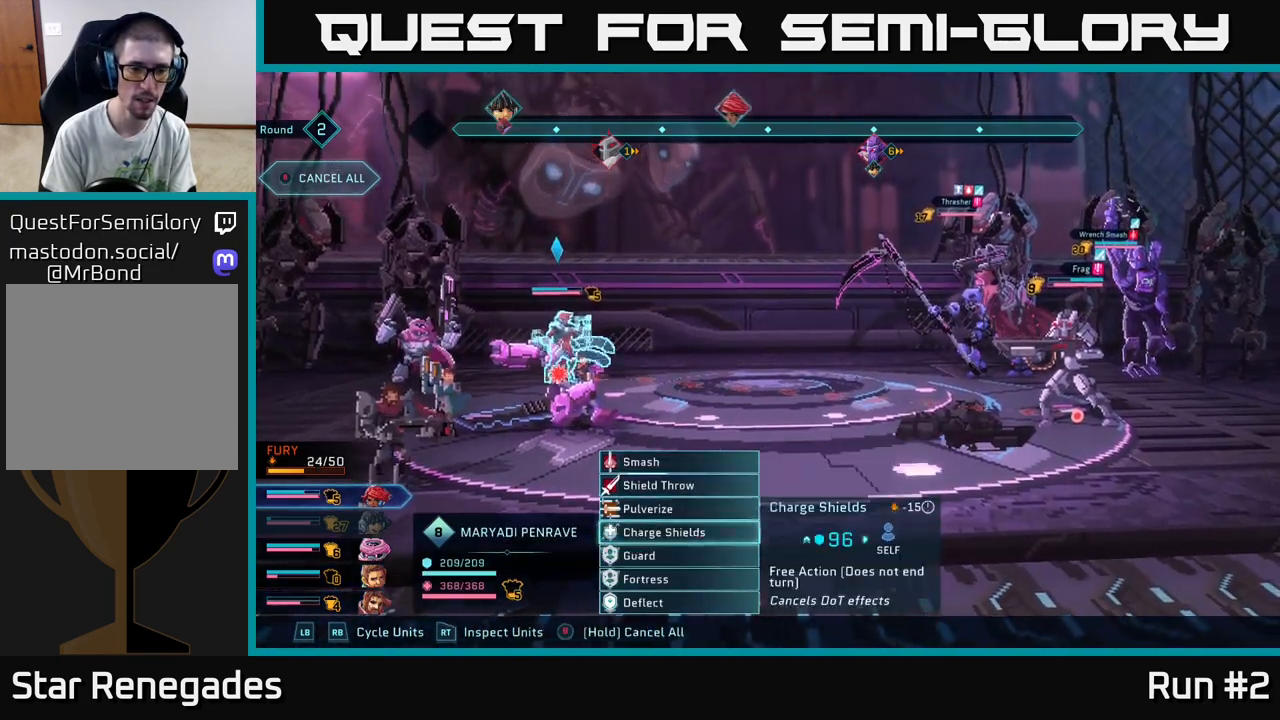
{"buttons": [], "left_stick": "center", "right_stick": "center", "events": [[167, "left_stick", "center"]]}
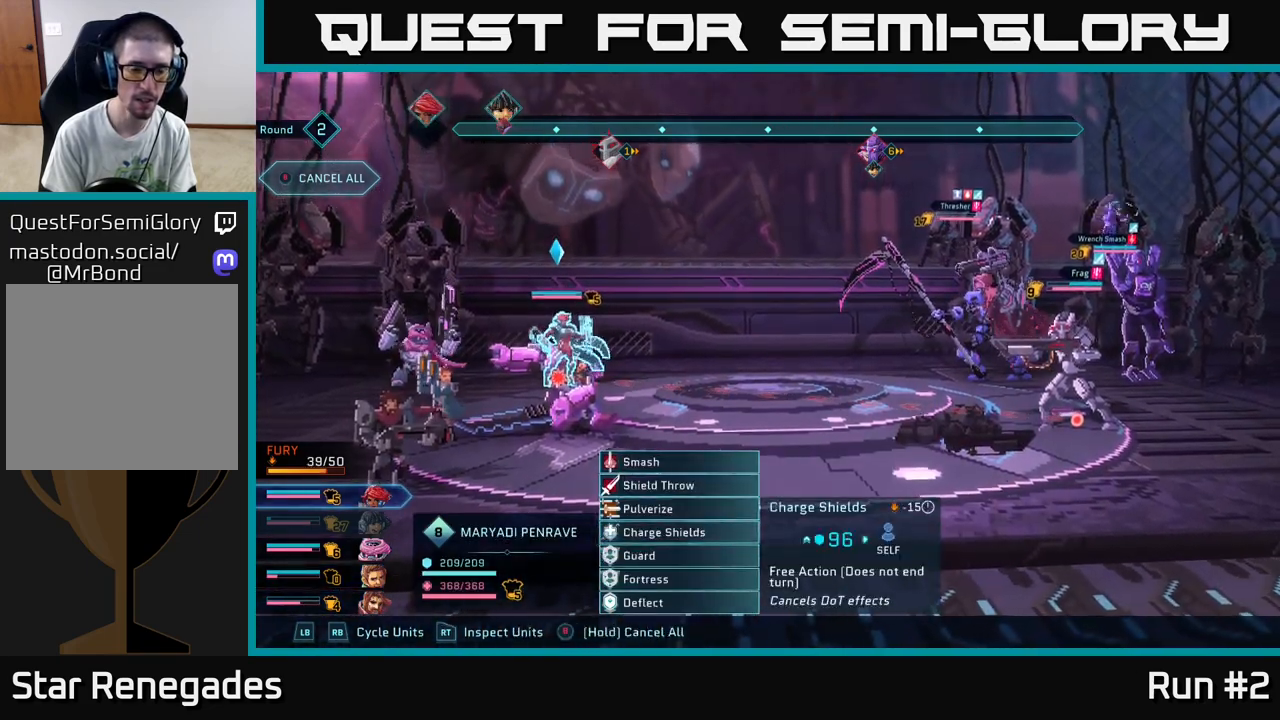
{"buttons": [], "left_stick": "center", "right_stick": "center", "events": []}
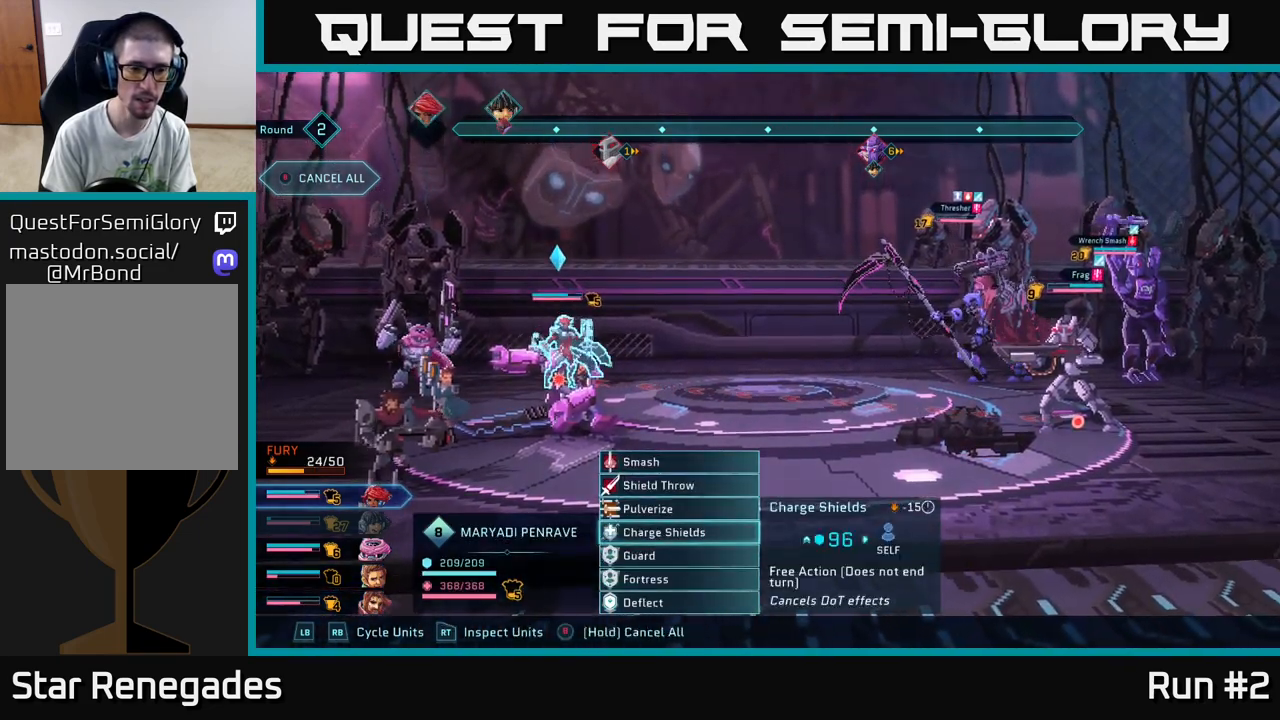
{"buttons": ["R2"], "left_stick": "center", "right_stick": "center", "events": [[450, "R2", "down"]]}
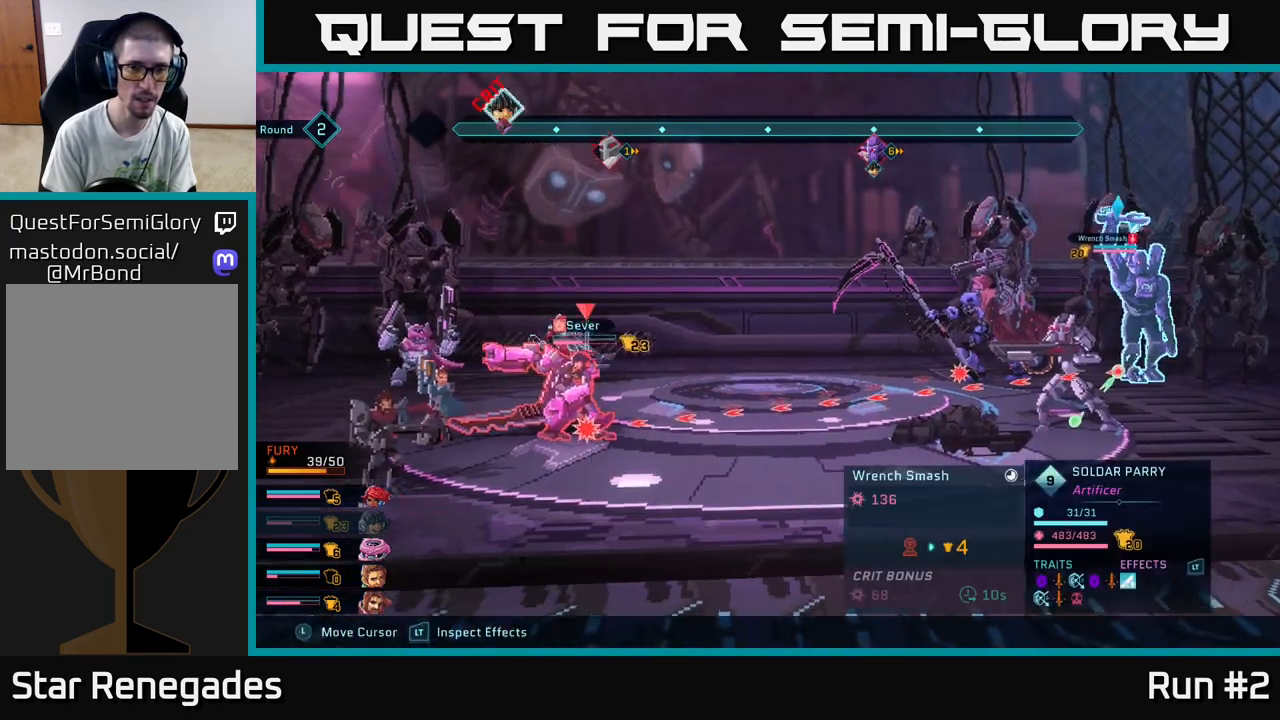
{"buttons": ["R2"], "left_stick": "center", "right_stick": "center", "events": []}
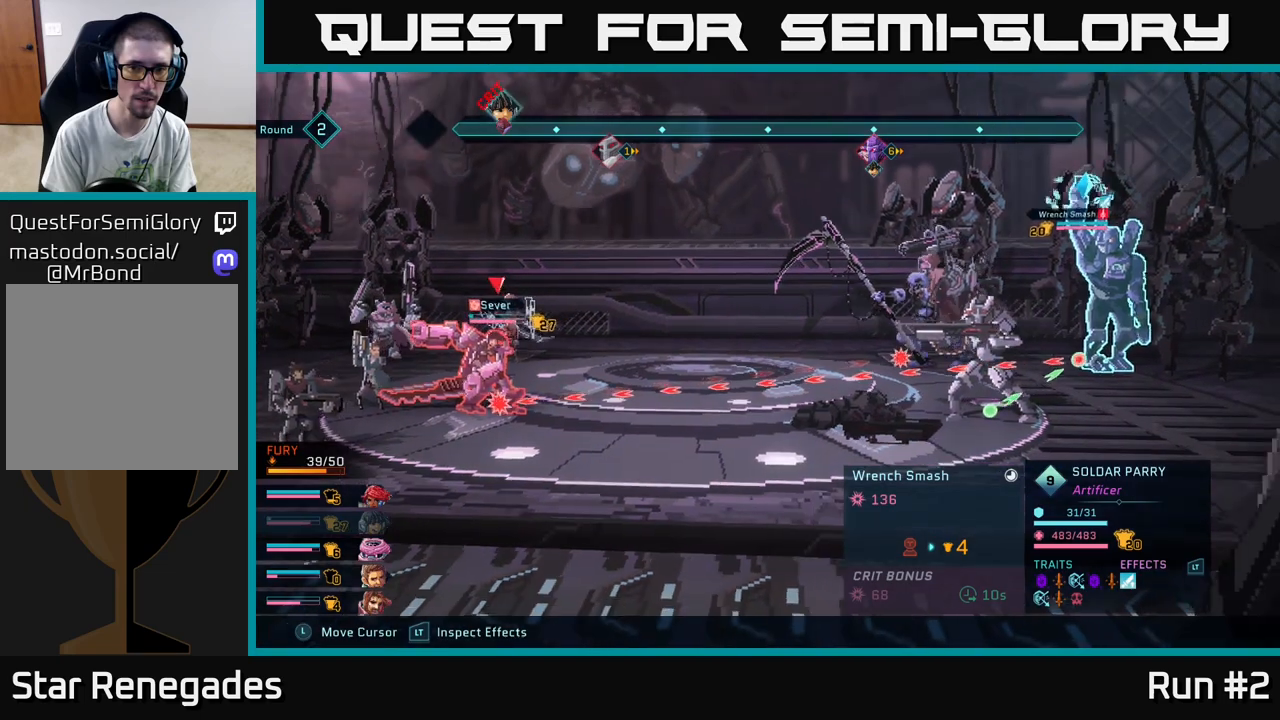
{"buttons": [], "left_stick": "center", "right_stick": "center", "events": [[350, "R2", "up"]]}
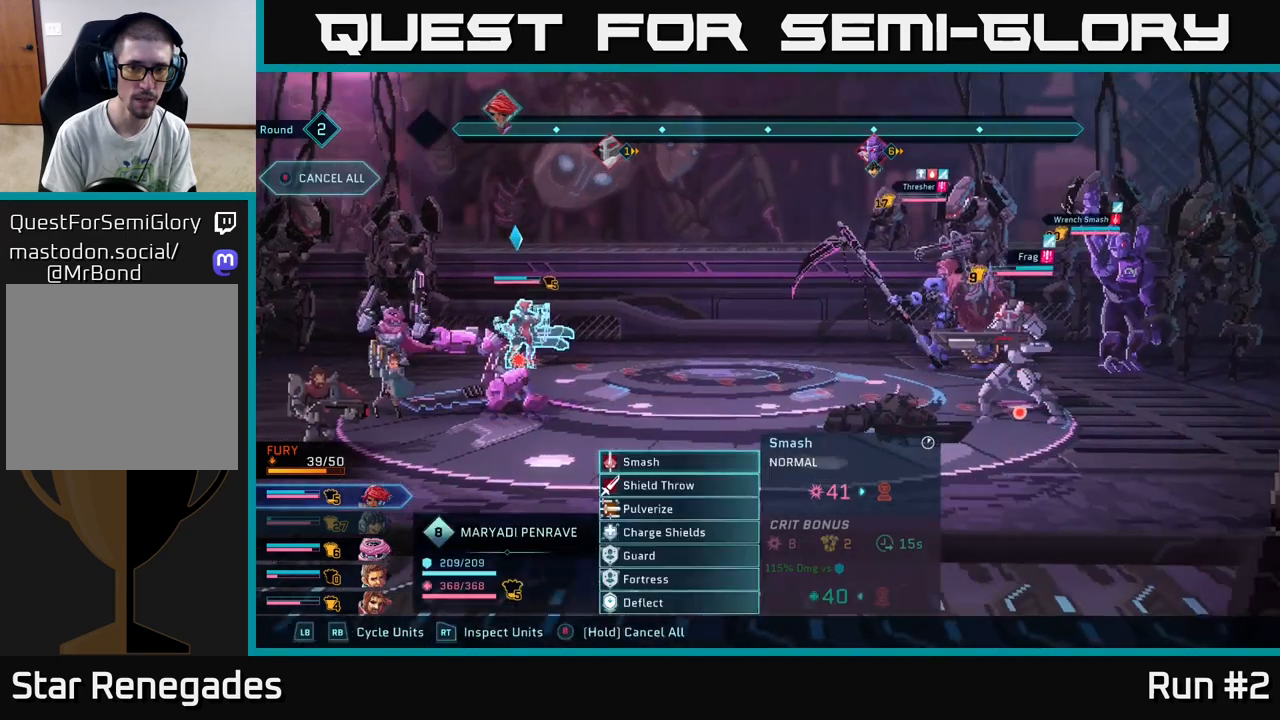
{"buttons": [], "left_stick": "center", "right_stick": "center", "events": []}
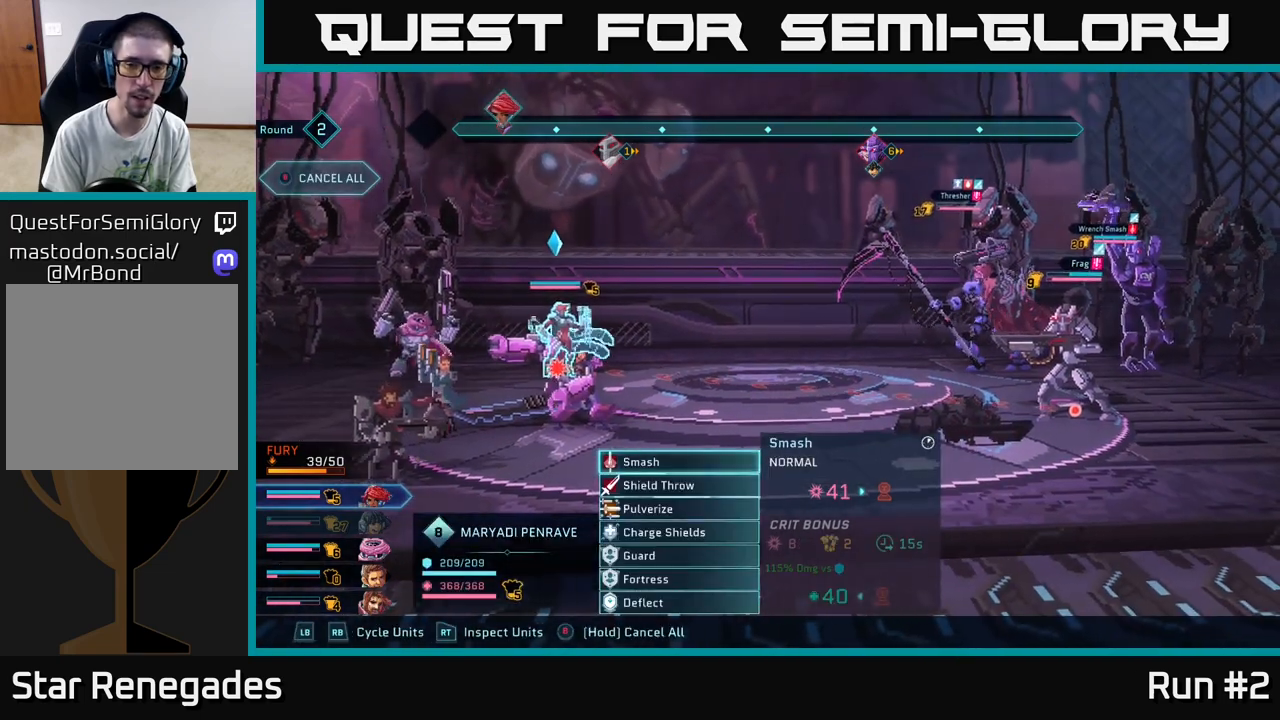
{"buttons": [], "left_stick": "center", "right_stick": "center", "events": []}
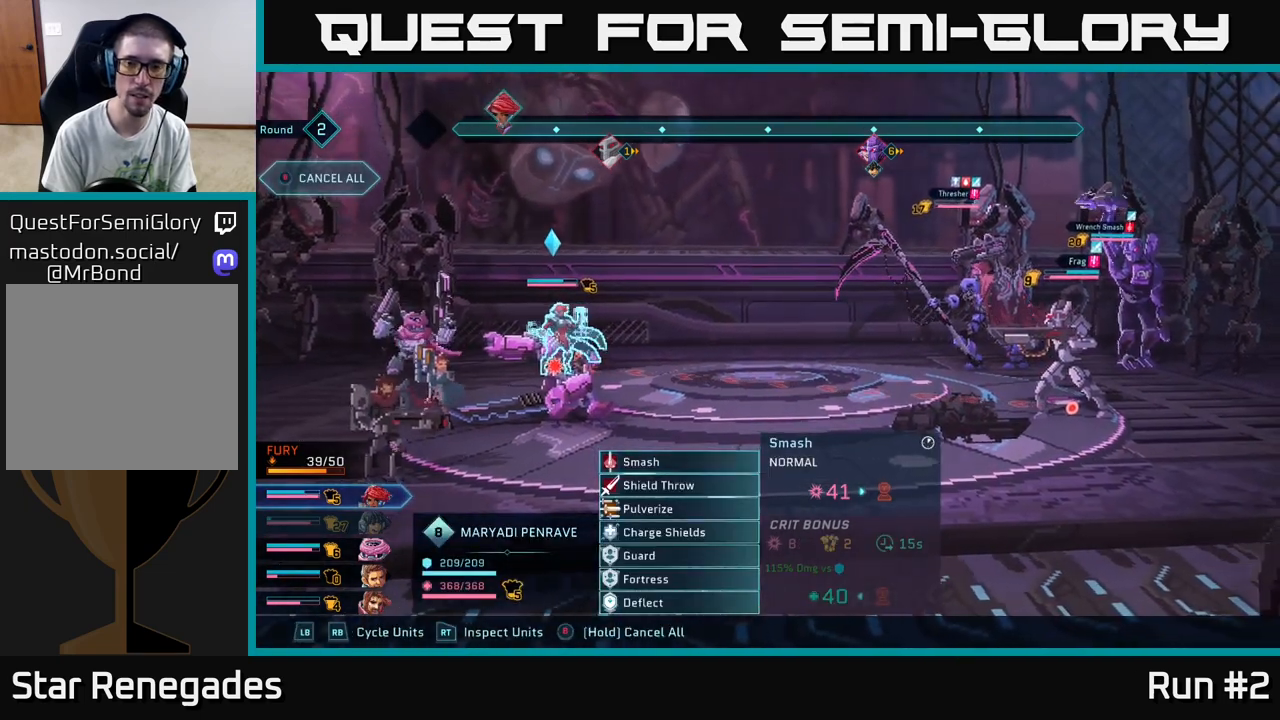
{"buttons": [], "left_stick": "left", "right_stick": "center", "events": [[417, "left_stick", "left"]]}
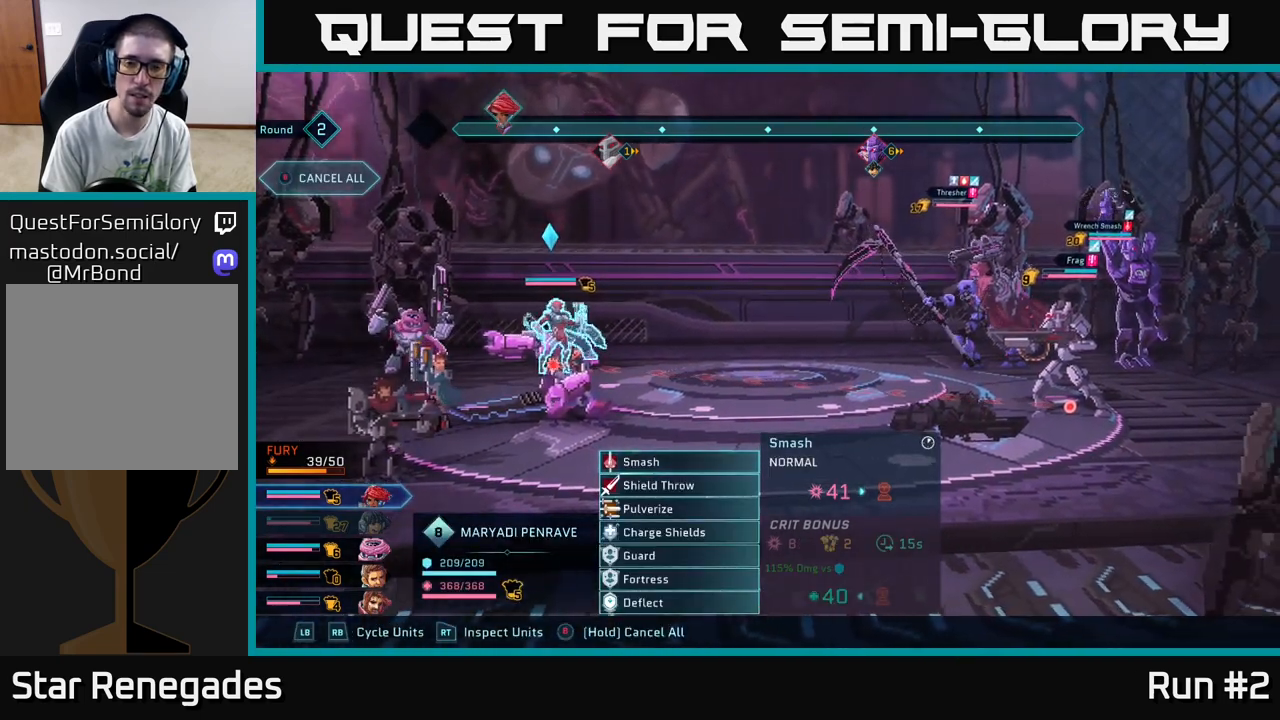
{"buttons": [], "left_stick": "center", "right_stick": "center", "events": [[100, "left_stick", "center"]]}
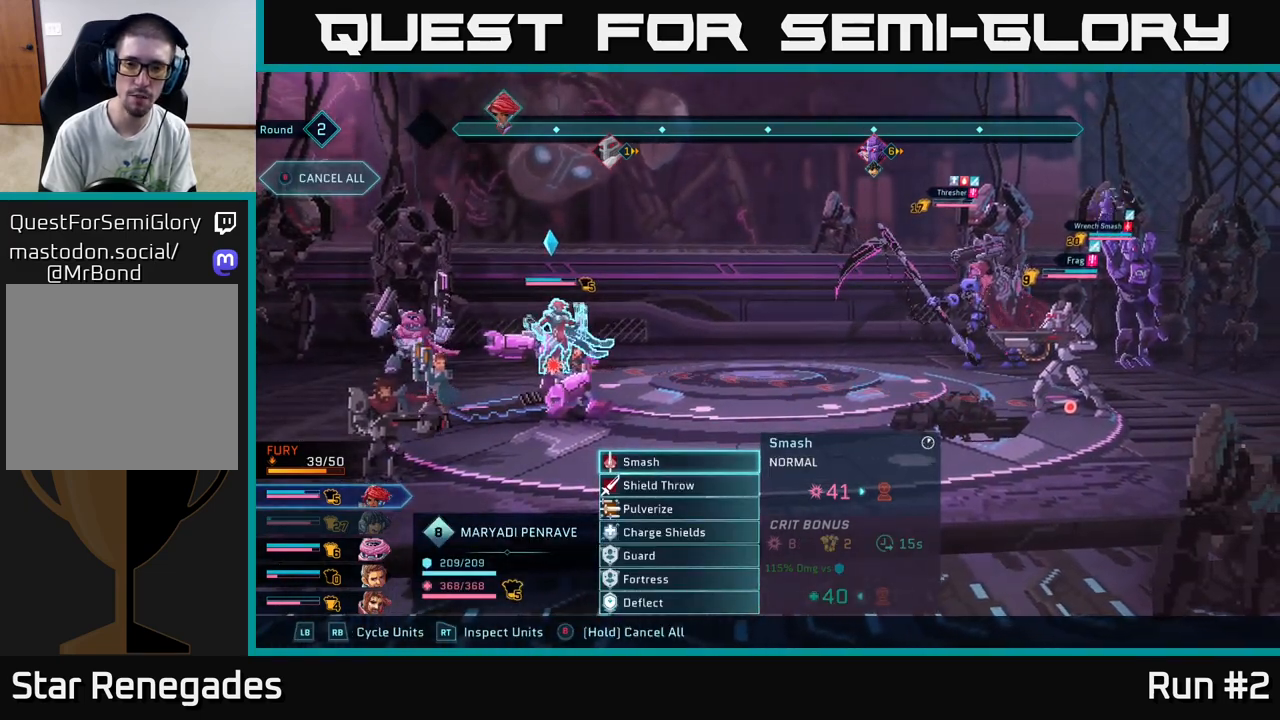
{"buttons": [], "left_stick": "center", "right_stick": "center", "events": []}
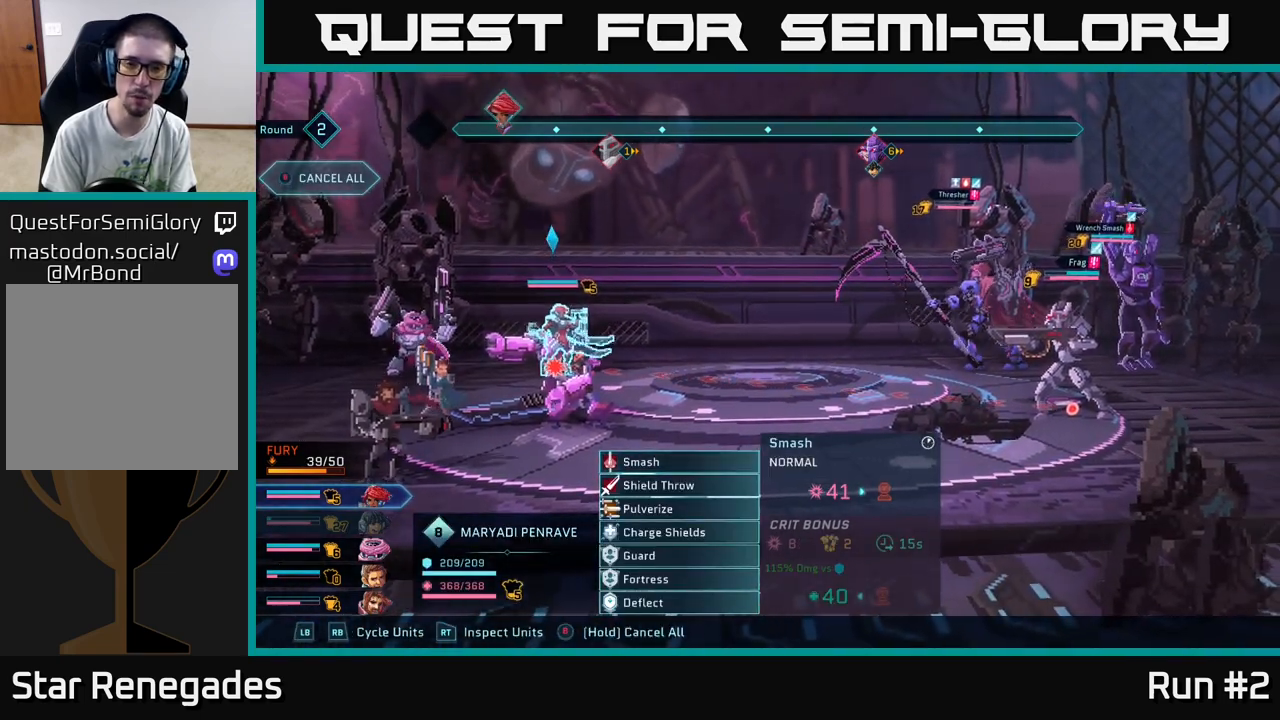
{"buttons": [], "left_stick": "center", "right_stick": "center", "events": [[383, "R1", "down"], [500, "R1", "up"]]}
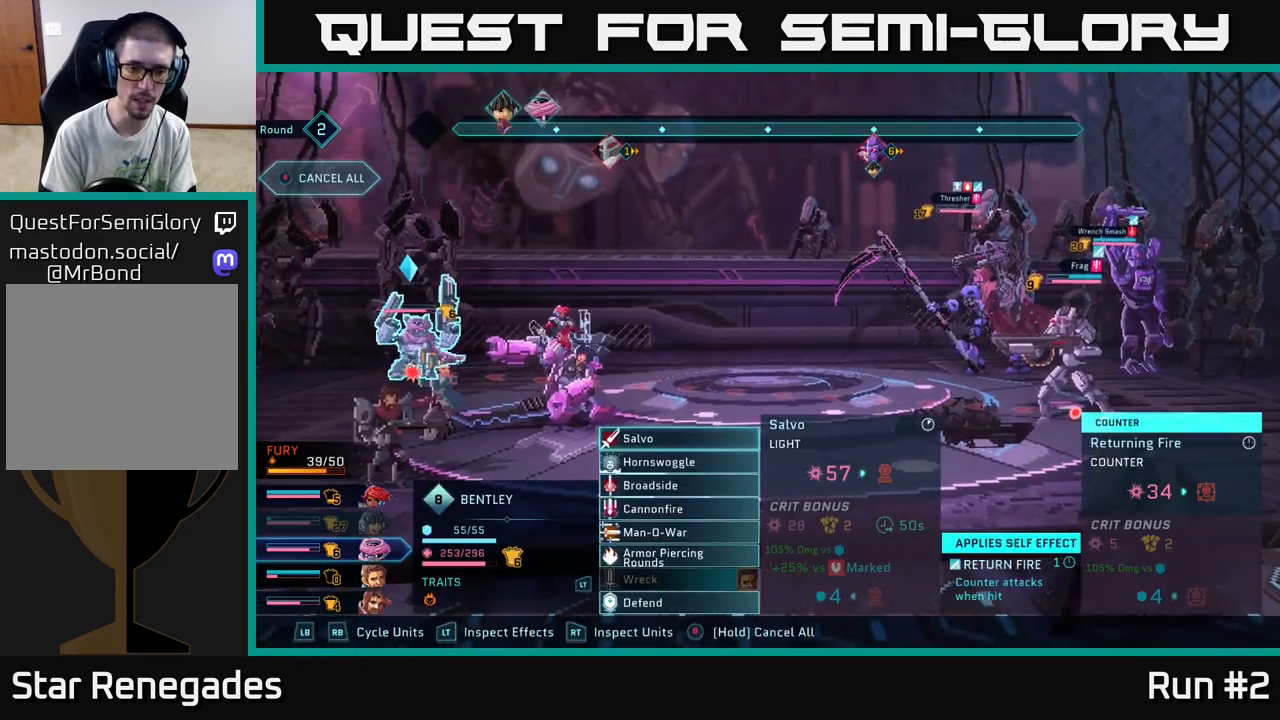
{"buttons": ["R1"], "left_stick": "center", "right_stick": "center", "events": [[400, "R1", "down"]]}
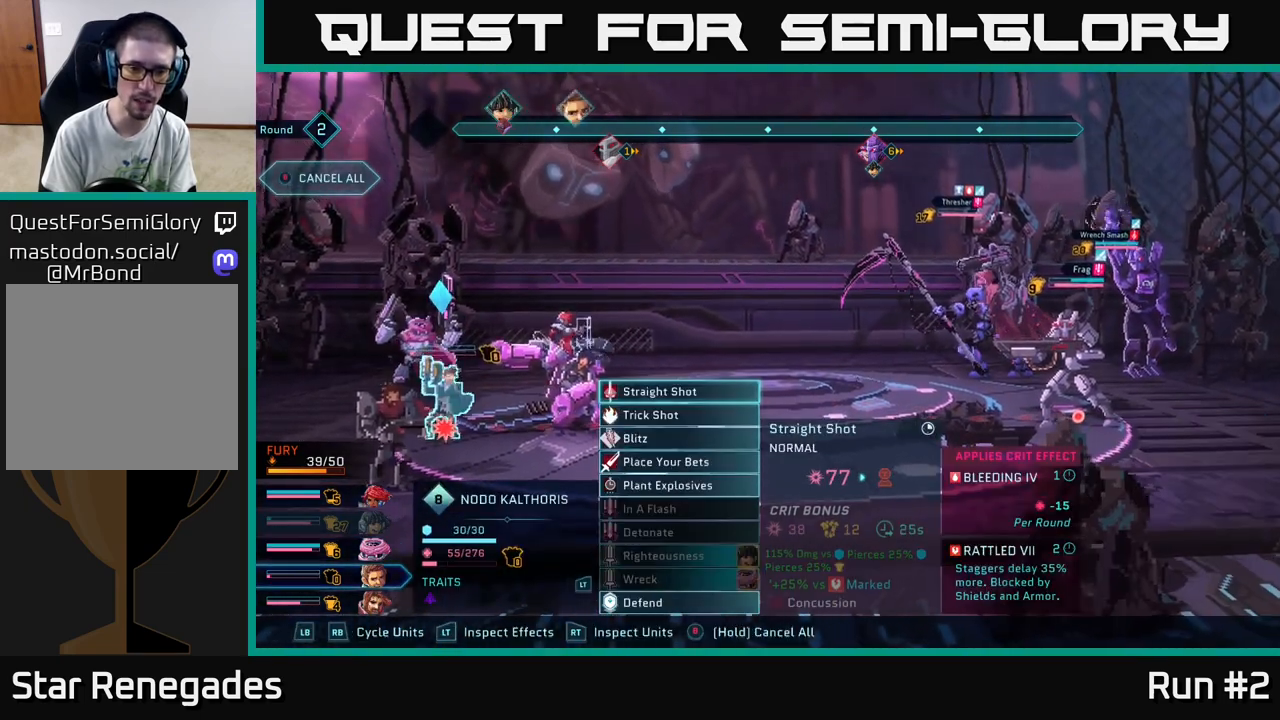
{"buttons": [], "left_stick": "center", "right_stick": "center", "events": [[33, "R1", "up"]]}
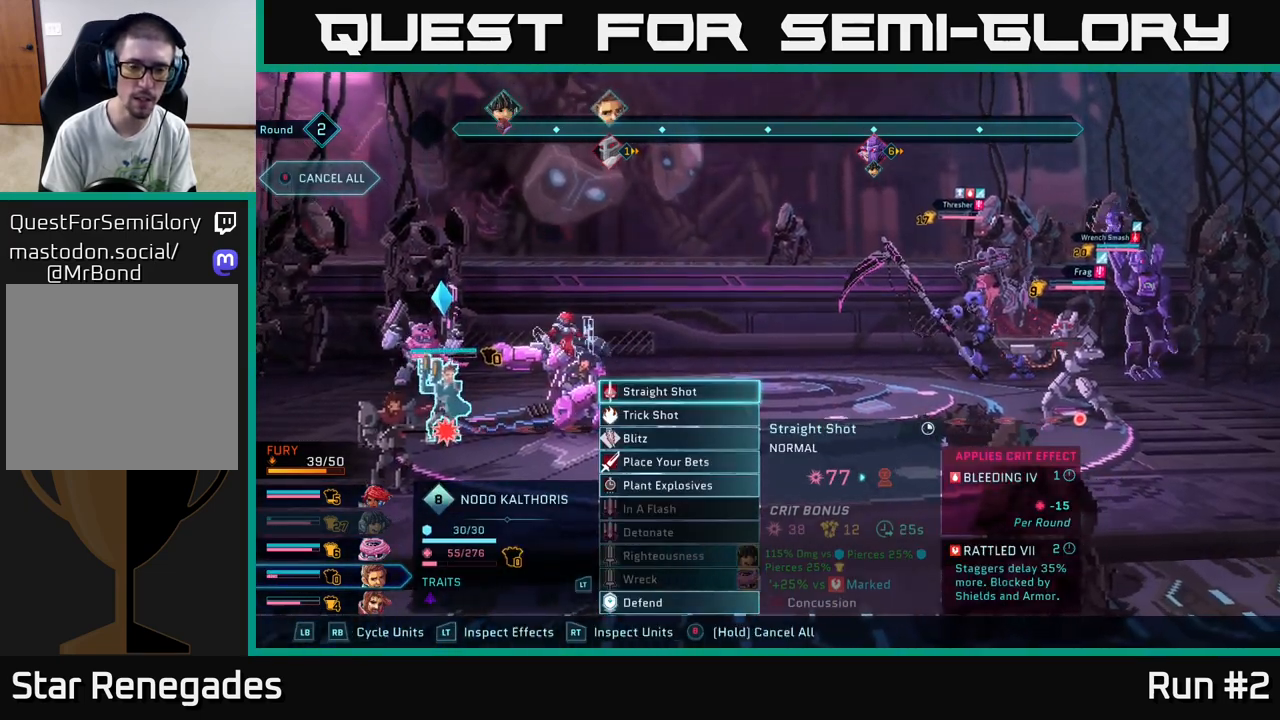
{"buttons": ["A"], "left_stick": "center", "right_stick": "center", "events": [[33, "left_stick", "down"], [233, "left_stick", "center"], [450, "A", "down"]]}
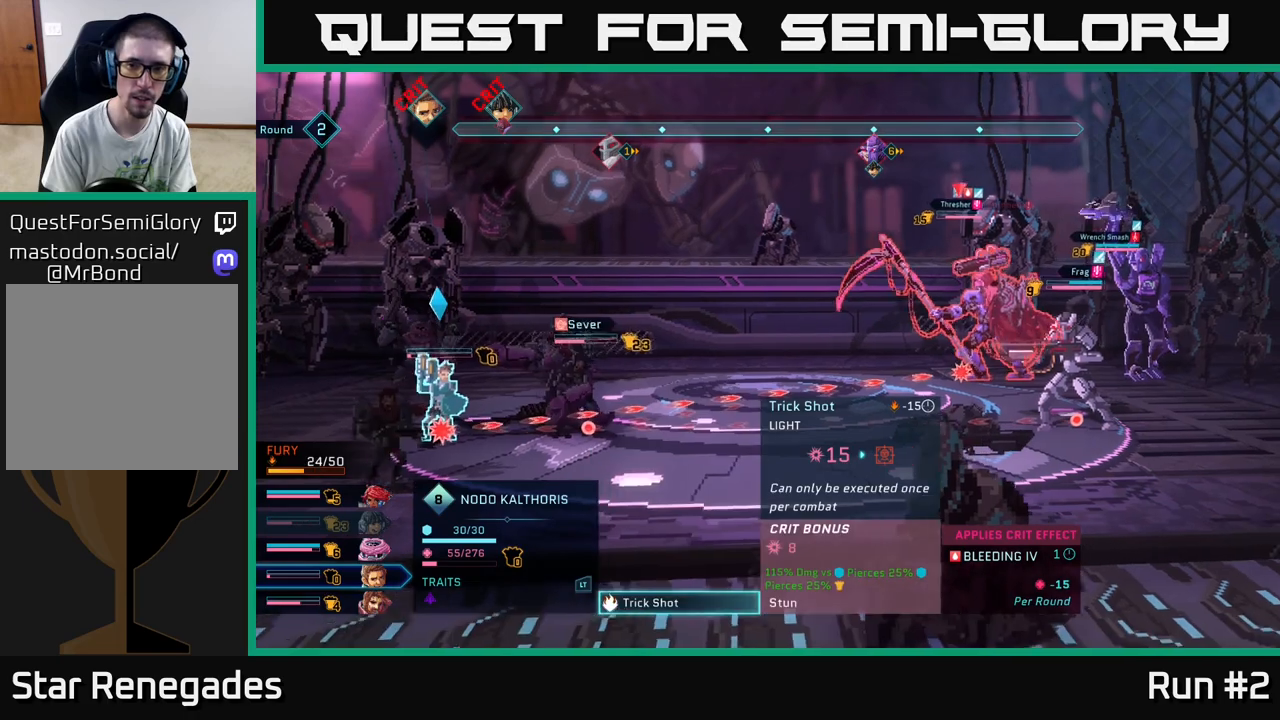
{"buttons": [], "left_stick": "right", "right_stick": "center", "events": [[33, "A", "up"], [417, "left_stick", "right"]]}
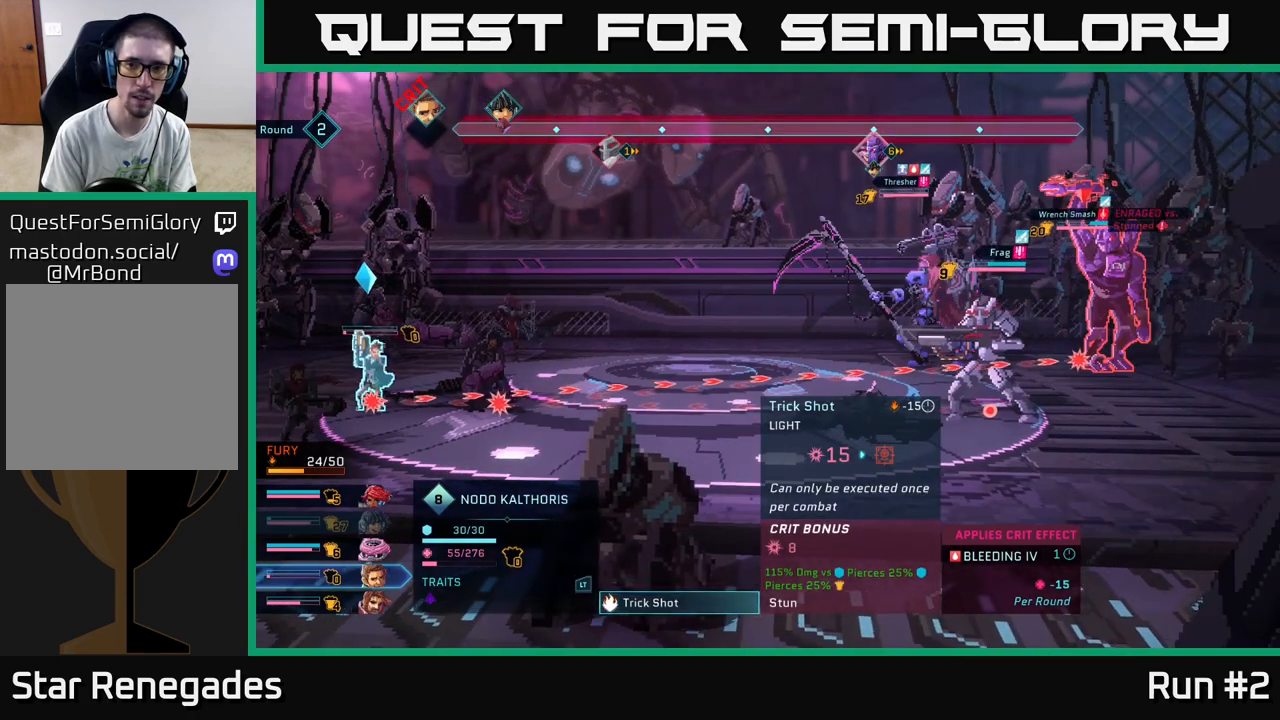
{"buttons": [], "left_stick": "down", "right_stick": "center", "events": [[100, "left_stick", "center"], [383, "left_stick", "down"]]}
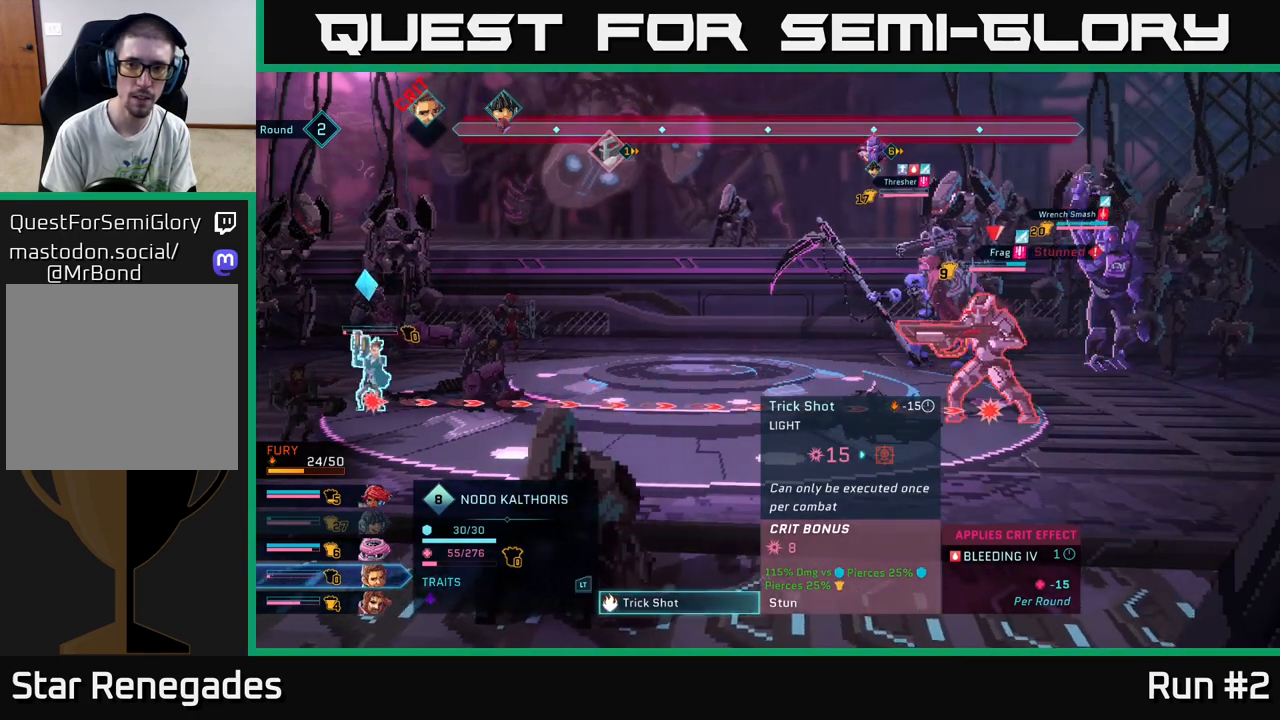
{"buttons": [], "left_stick": "center", "right_stick": "center", "events": [[100, "left_stick", "center"]]}
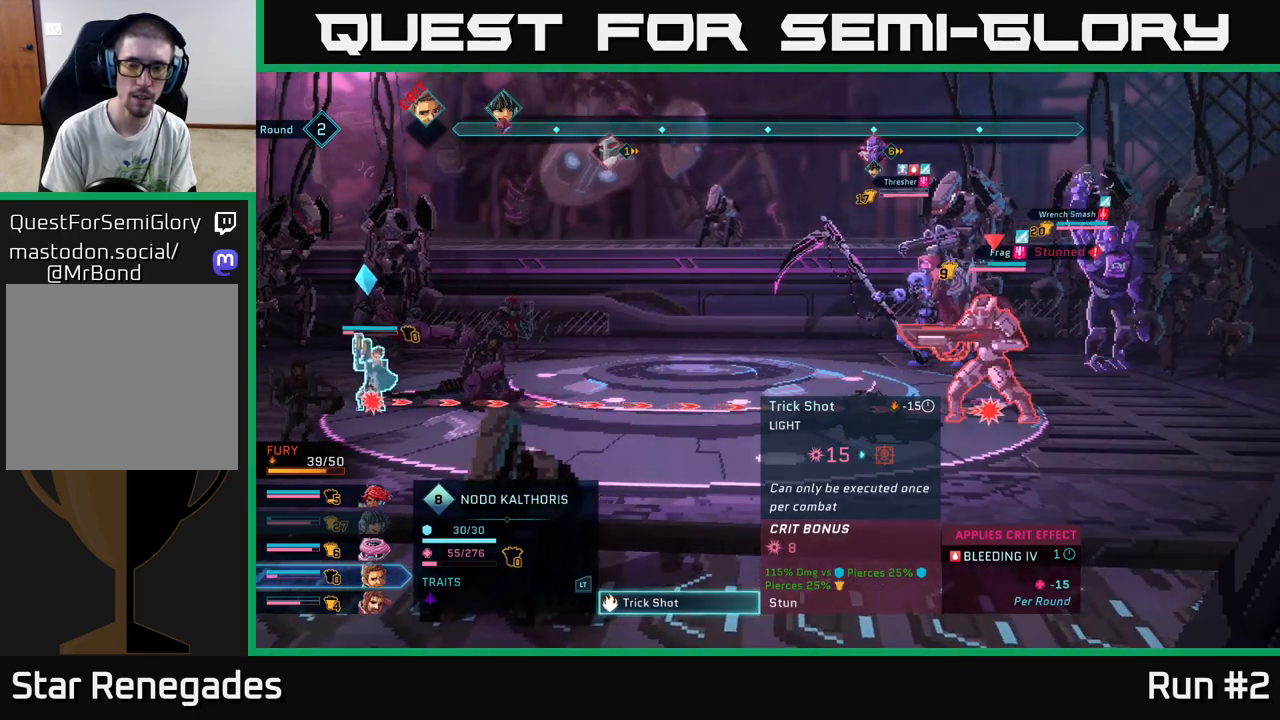
{"buttons": [], "left_stick": "center", "right_stick": "center", "events": []}
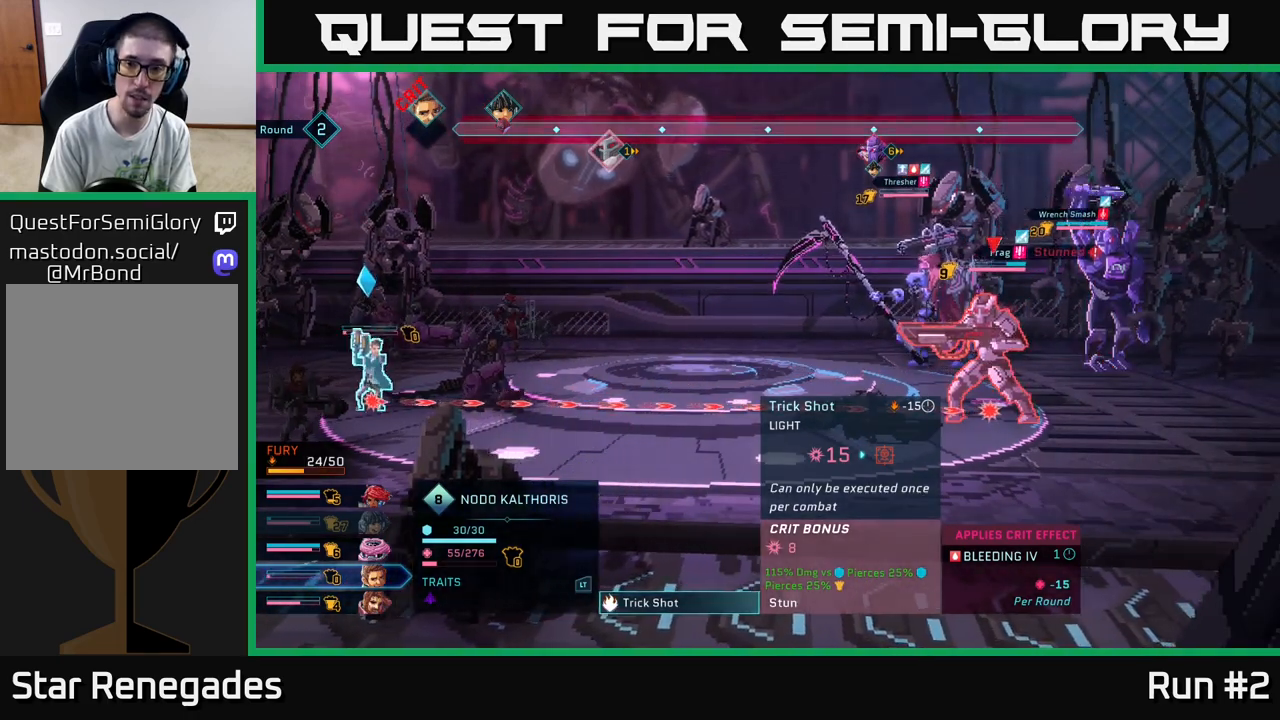
{"buttons": [], "left_stick": "center", "right_stick": "center", "events": []}
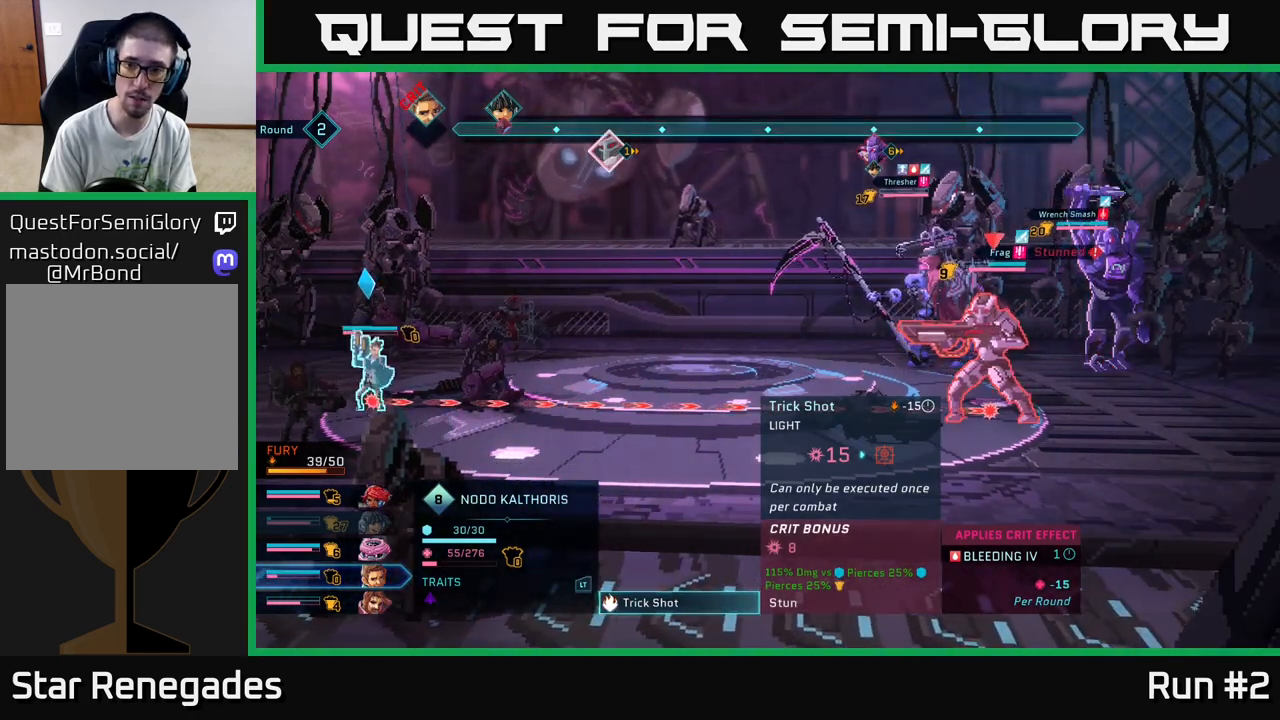
{"buttons": ["R2"], "left_stick": "up", "right_stick": "center", "events": [[50, "R2", "down"], [467, "left_stick", "up"]]}
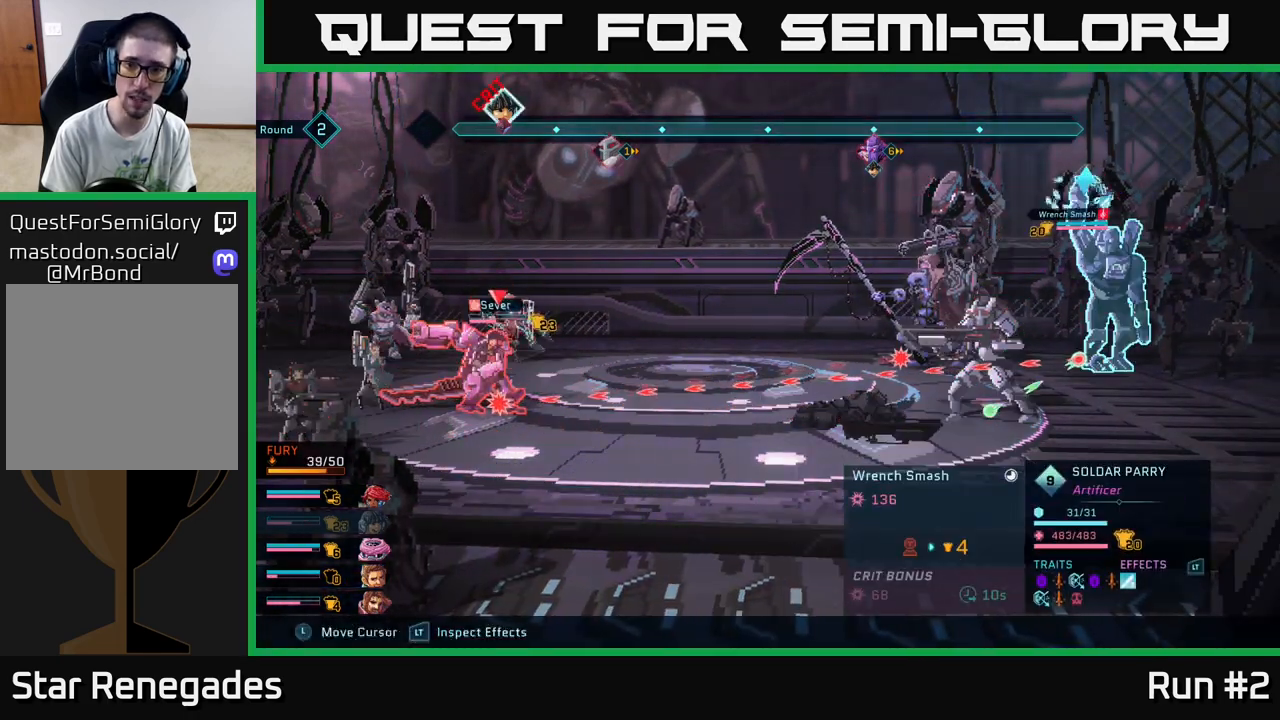
{"buttons": ["R2"], "left_stick": "center", "right_stick": "center", "events": [[100, "left_stick", "center"], [250, "left_stick", "right"], [433, "left_stick", "center"]]}
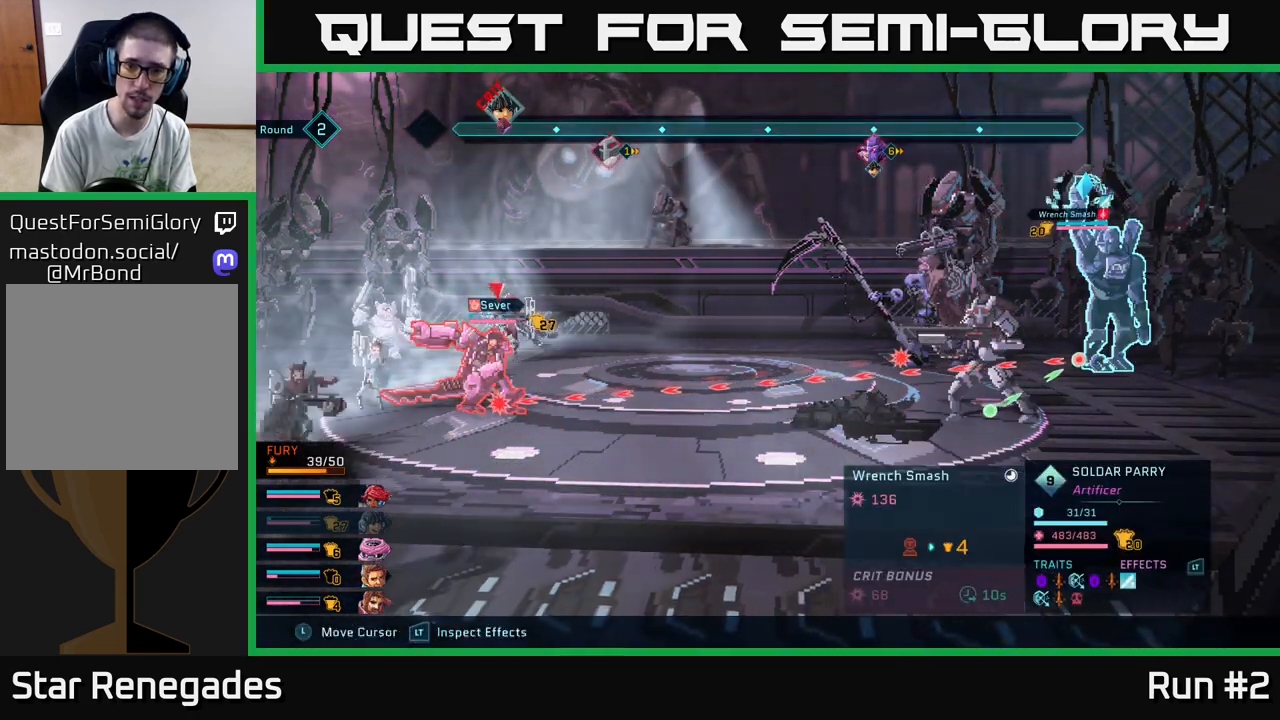
{"buttons": ["R2"], "left_stick": "center", "right_stick": "center", "events": []}
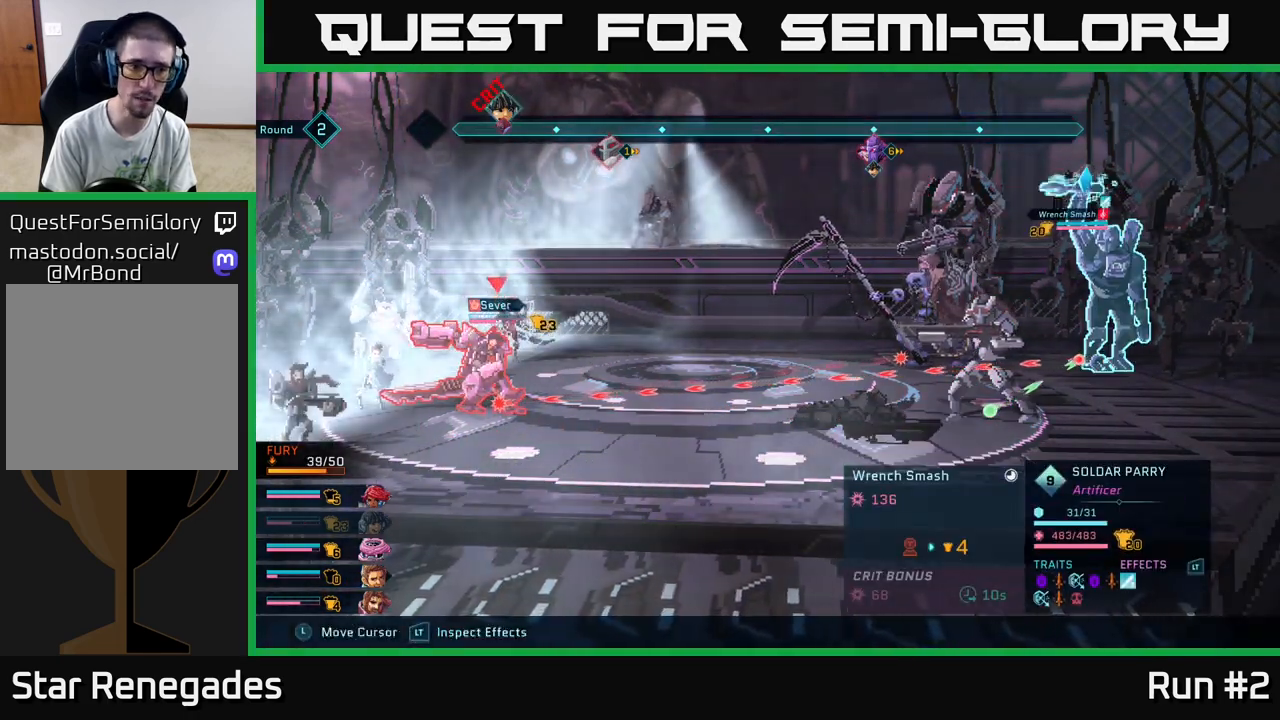
{"buttons": ["R2"], "left_stick": "center", "right_stick": "center", "events": []}
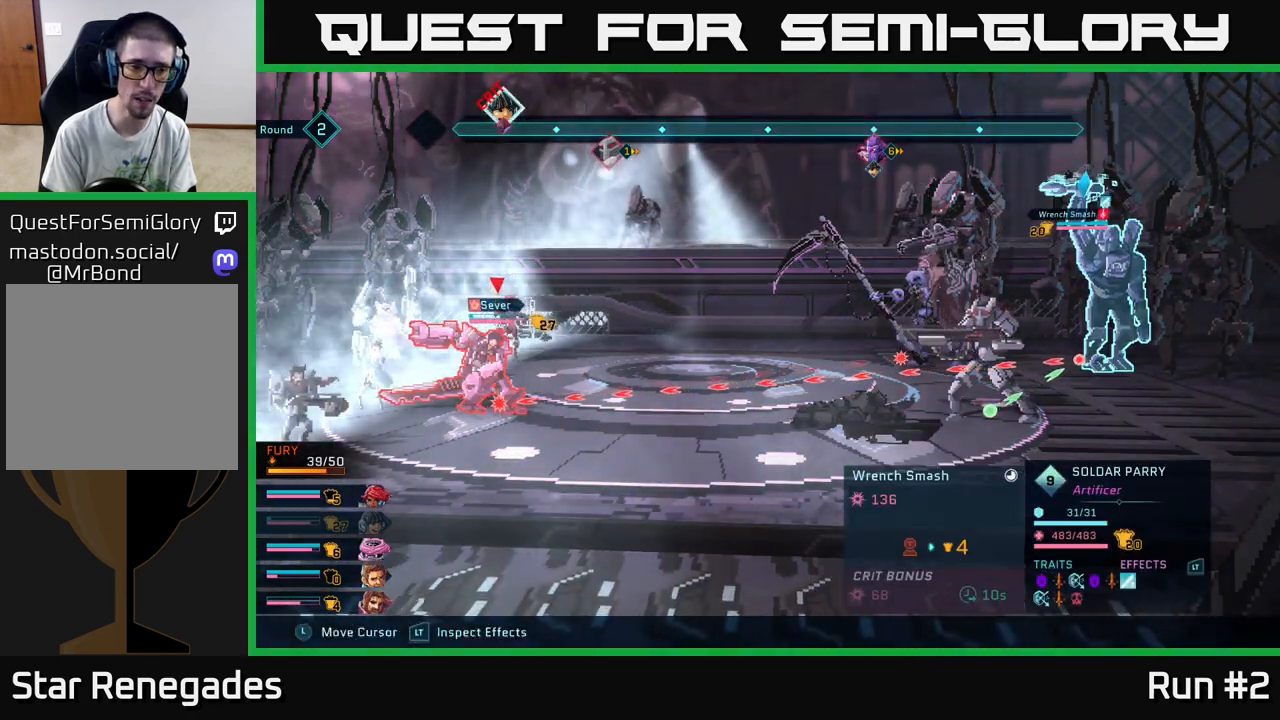
{"buttons": [], "left_stick": "center", "right_stick": "center", "events": [[83, "R2", "up"], [267, "R1", "down"], [417, "R1", "up"]]}
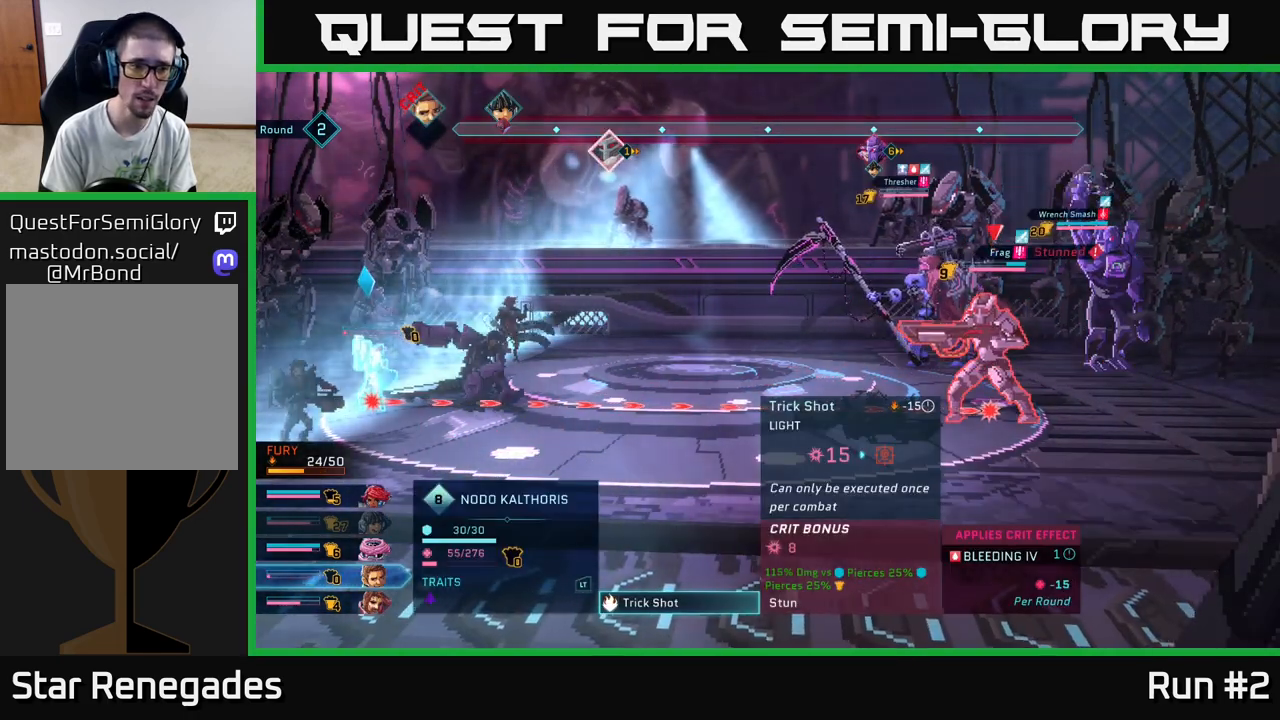
{"buttons": [], "left_stick": "center", "right_stick": "center", "events": [[183, "left_stick", "left"], [383, "left_stick", "center"]]}